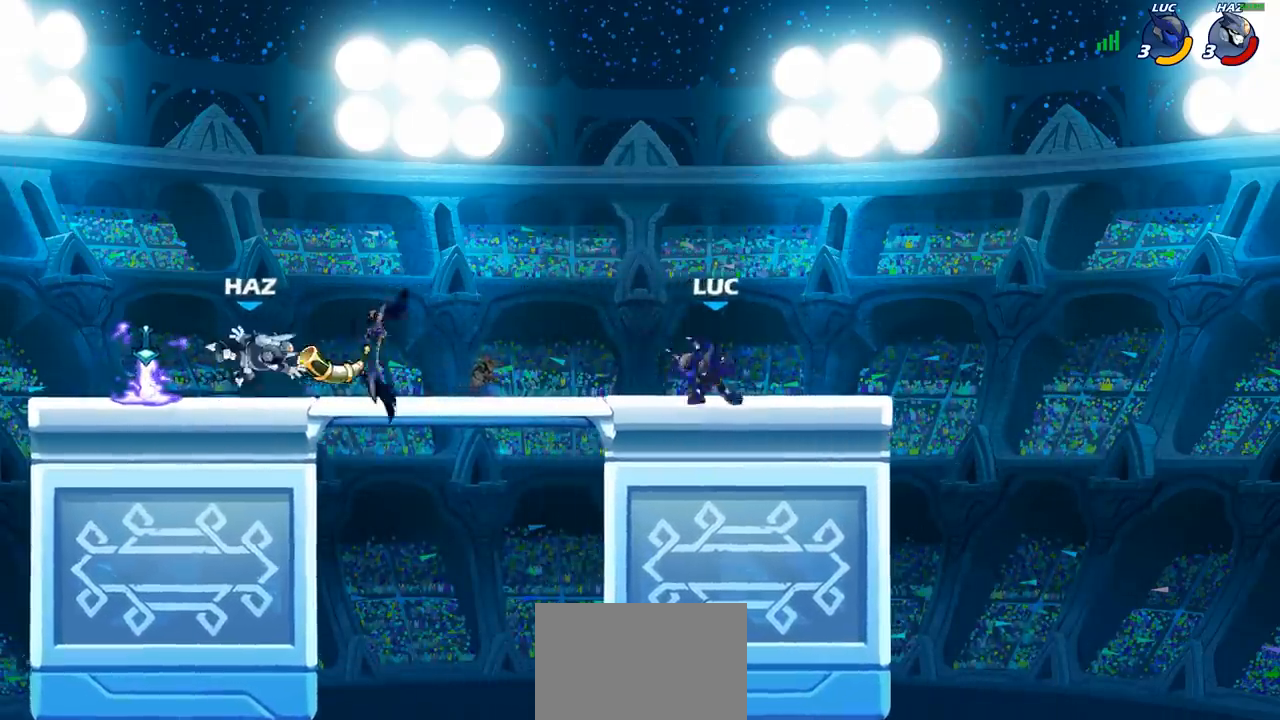
Gameplay with a controller (PlayStation layout); each line is a JSON object with the inputs held at the frame after it. "events" lists button and stick changes between this image and that frame as [ms after this image, input, new state], when the widget could be followed in between.
{"buttons": [], "left_stick": "left", "right_stick": "center", "events": [[167, "R2", "up"], [217, "CROSS", "down"], [267, "left_stick", "up-left"], [367, "CROSS", "up"], [367, "left_stick", "left"]]}
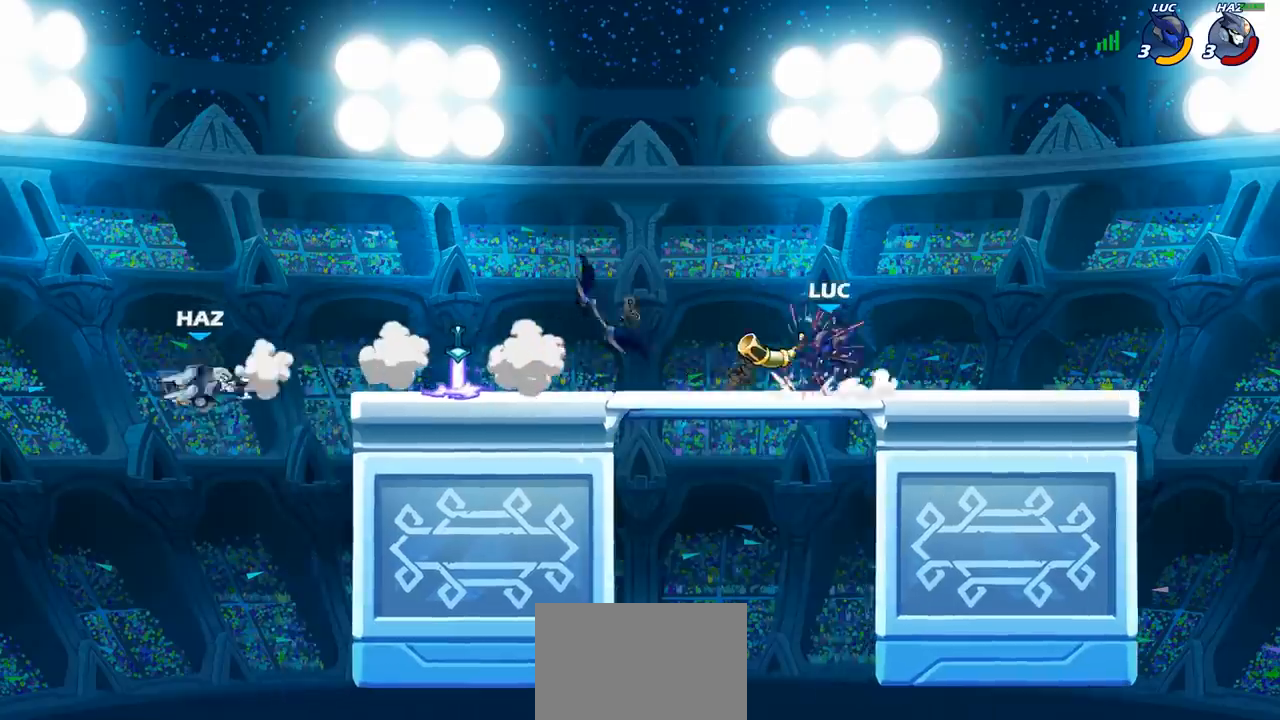
{"buttons": ["R1"], "left_stick": "left", "right_stick": "center", "events": [[117, "R2", "down"], [267, "R2", "up"], [467, "R1", "down"]]}
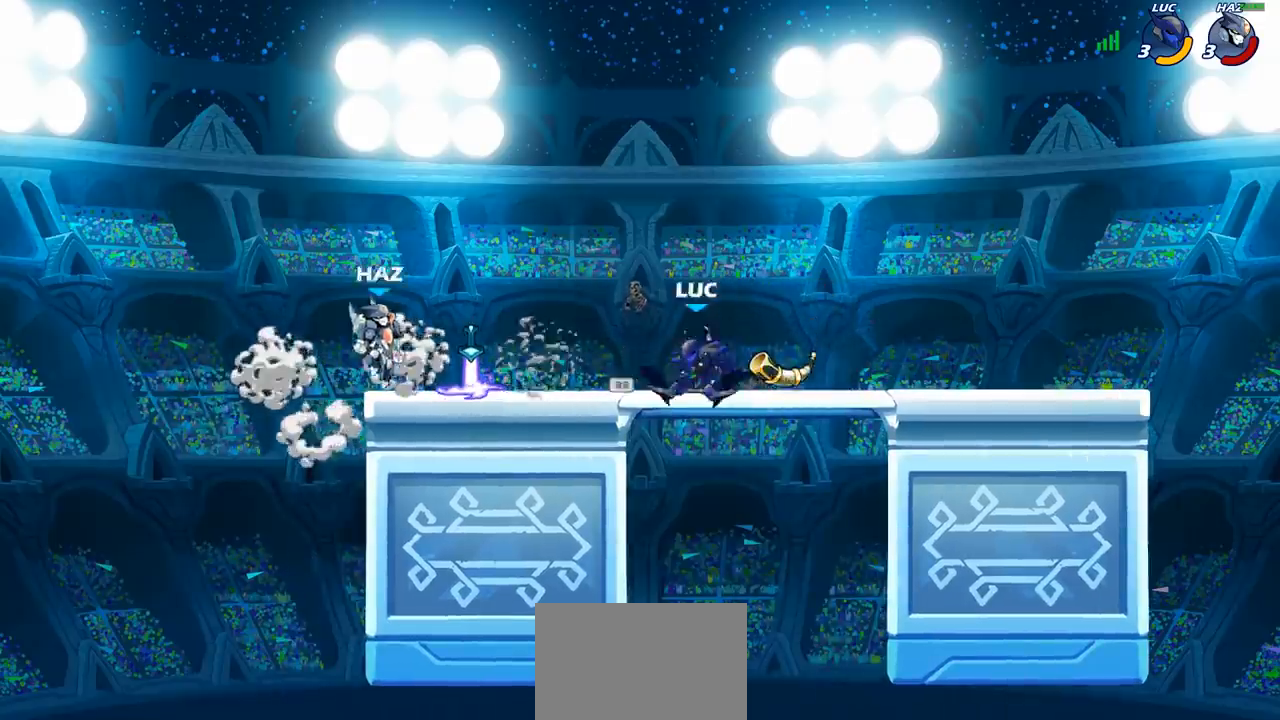
{"buttons": [], "left_stick": "center", "right_stick": "center", "events": [[33, "R1", "up"], [167, "SQUARE", "down"], [233, "left_stick", "center"], [250, "SQUARE", "up"]]}
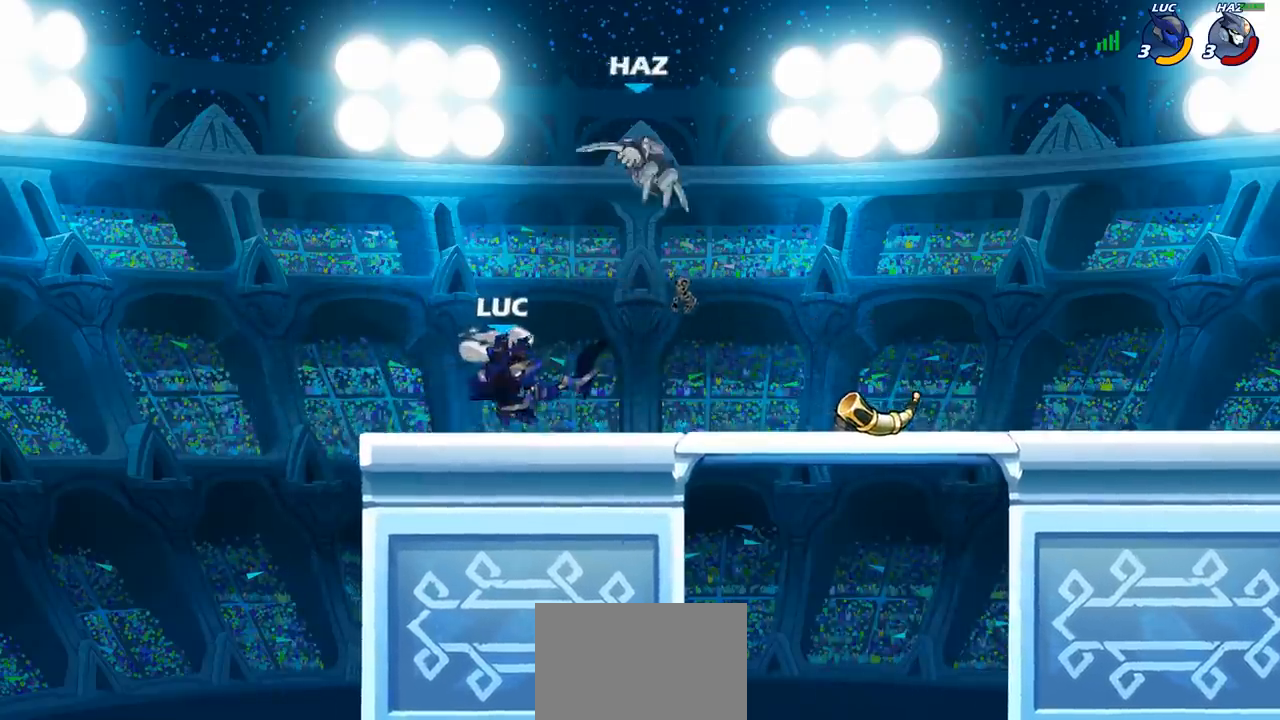
{"buttons": [], "left_stick": "right", "right_stick": "center", "events": [[200, "left_stick", "left"], [300, "R2", "down"], [417, "R2", "up"], [417, "left_stick", "right"]]}
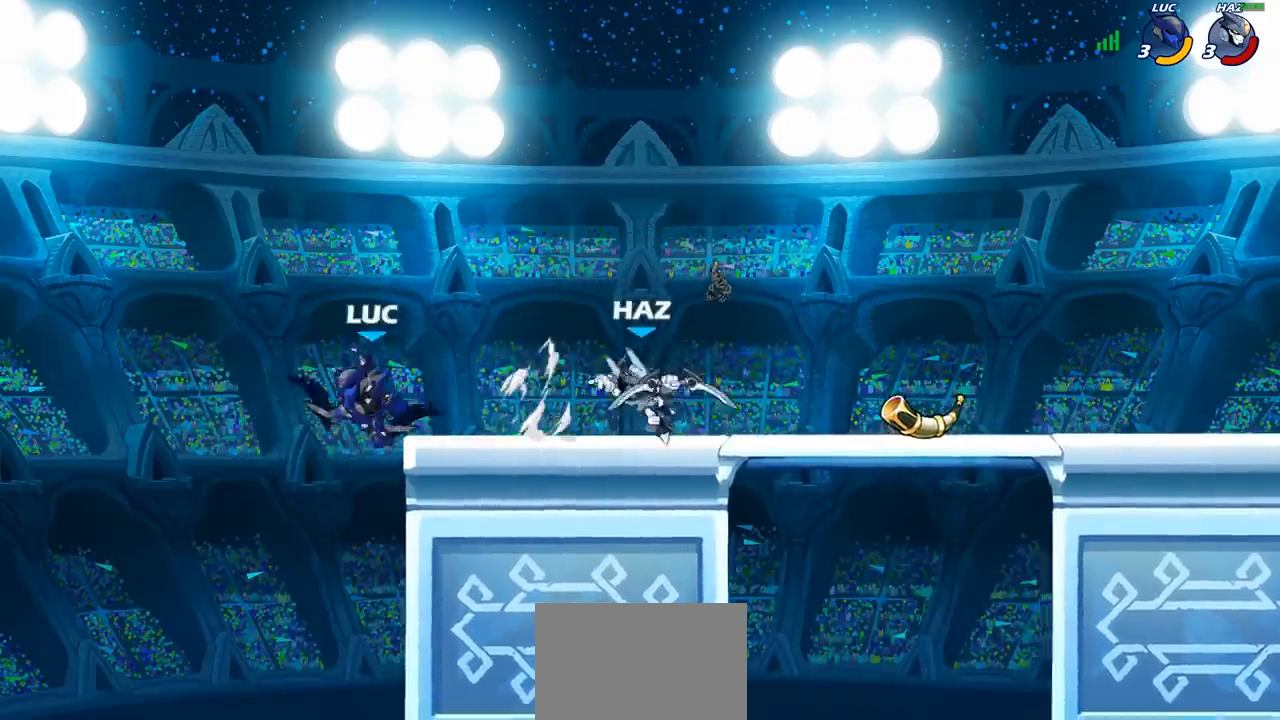
{"buttons": [], "left_stick": "center", "right_stick": "center", "events": [[17, "SQUARE", "down"], [133, "SQUARE", "up"], [317, "left_stick", "up-left"], [450, "left_stick", "center"]]}
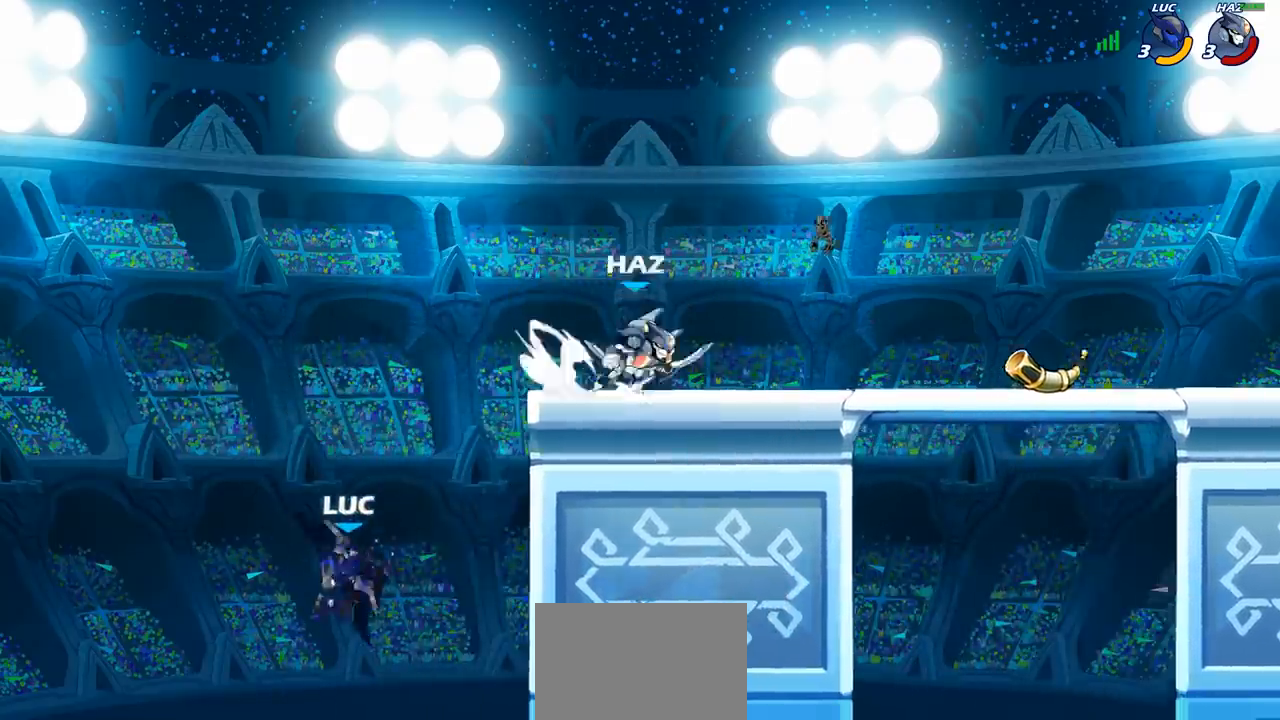
{"buttons": ["CROSS"], "left_stick": "right", "right_stick": "center", "events": [[100, "left_stick", "right"], [150, "CROSS", "down"], [300, "CROSS", "up"], [367, "CROSS", "down"]]}
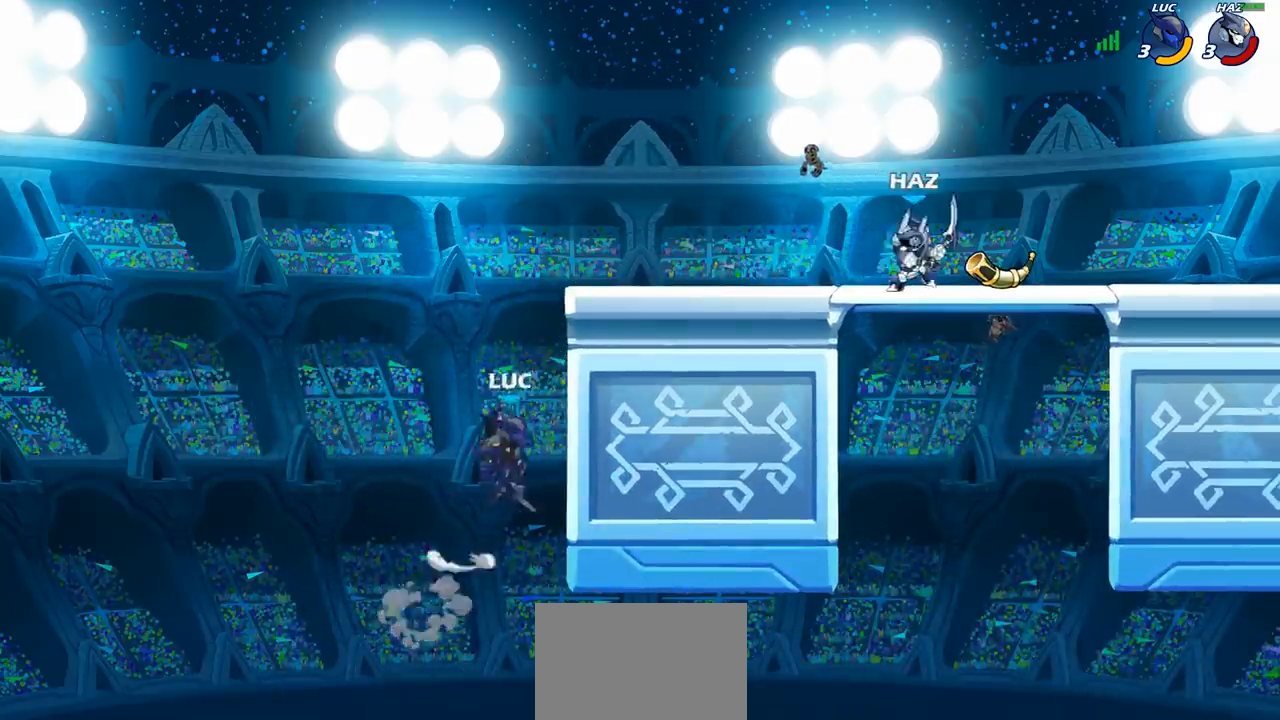
{"buttons": ["R2"], "left_stick": "right", "right_stick": "center", "events": [[117, "CROSS", "up"], [117, "left_stick", "up-left"], [200, "CROSS", "down"], [350, "CROSS", "up"], [383, "left_stick", "center"], [450, "R2", "down"], [467, "left_stick", "right"]]}
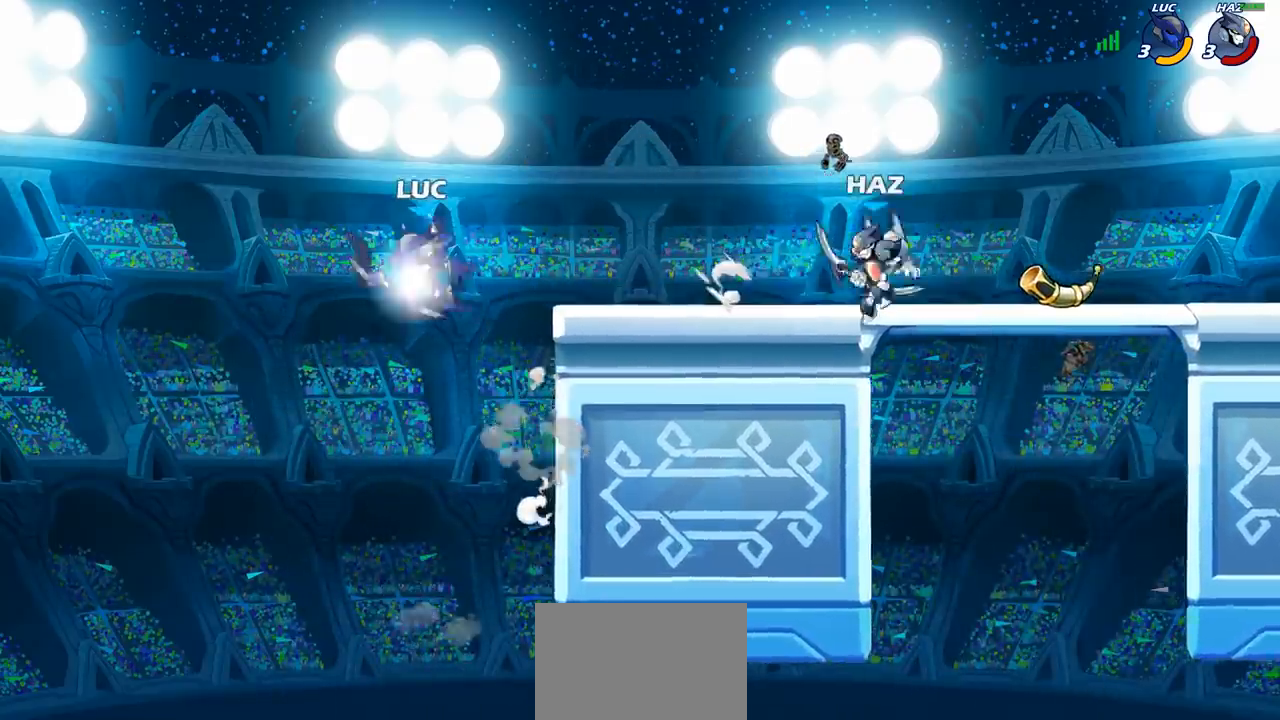
{"buttons": [], "left_stick": "right", "right_stick": "center", "events": [[17, "CIRCLE", "down"], [33, "R2", "up"], [67, "CIRCLE", "up"], [117, "left_stick", "center"], [233, "left_stick", "right"]]}
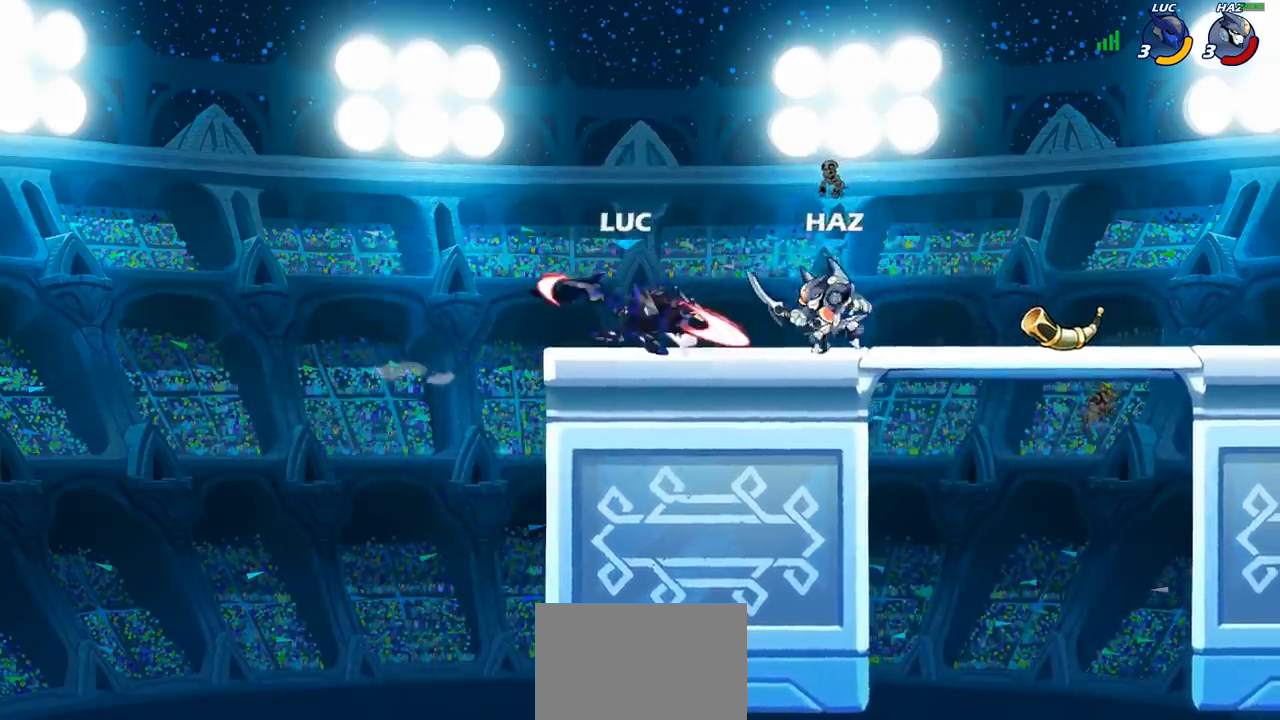
{"buttons": [], "left_stick": "center", "right_stick": "center", "events": [[33, "left_stick", "center"]]}
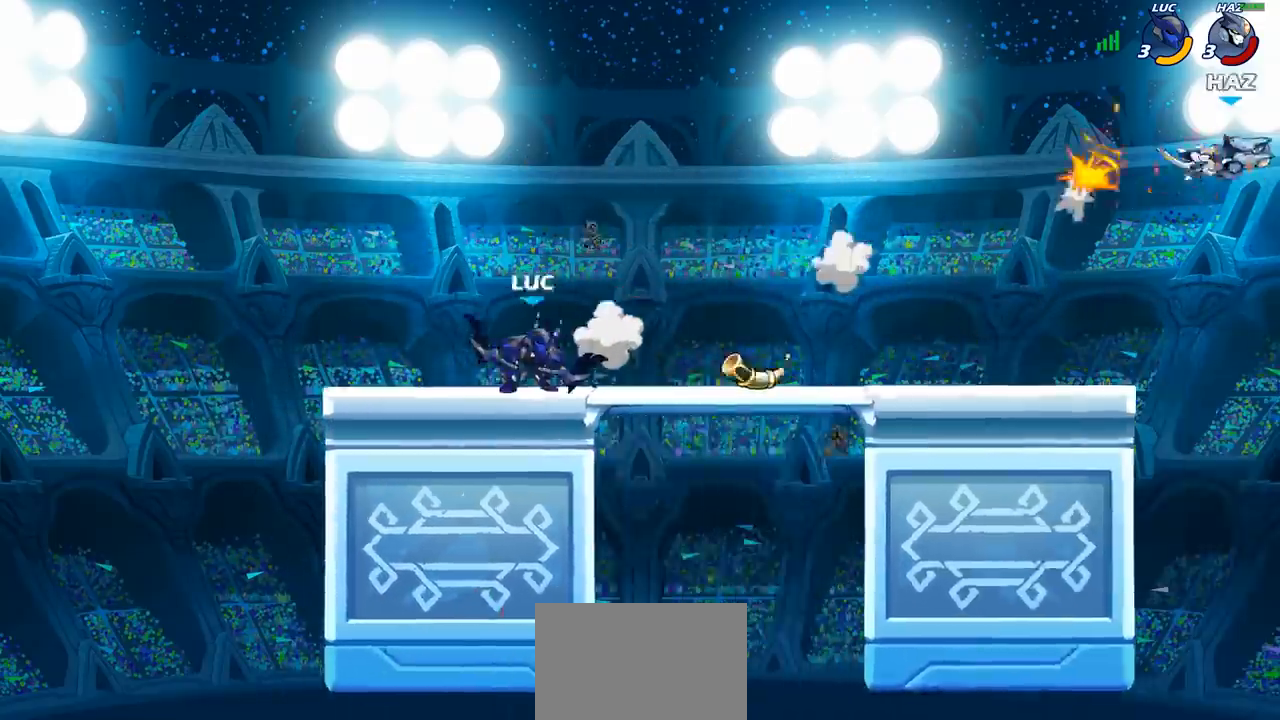
{"buttons": ["CROSS", "R2"], "left_stick": "up-right", "right_stick": "center", "events": [[317, "left_stick", "up-right"], [433, "R2", "down"], [500, "CROSS", "down"]]}
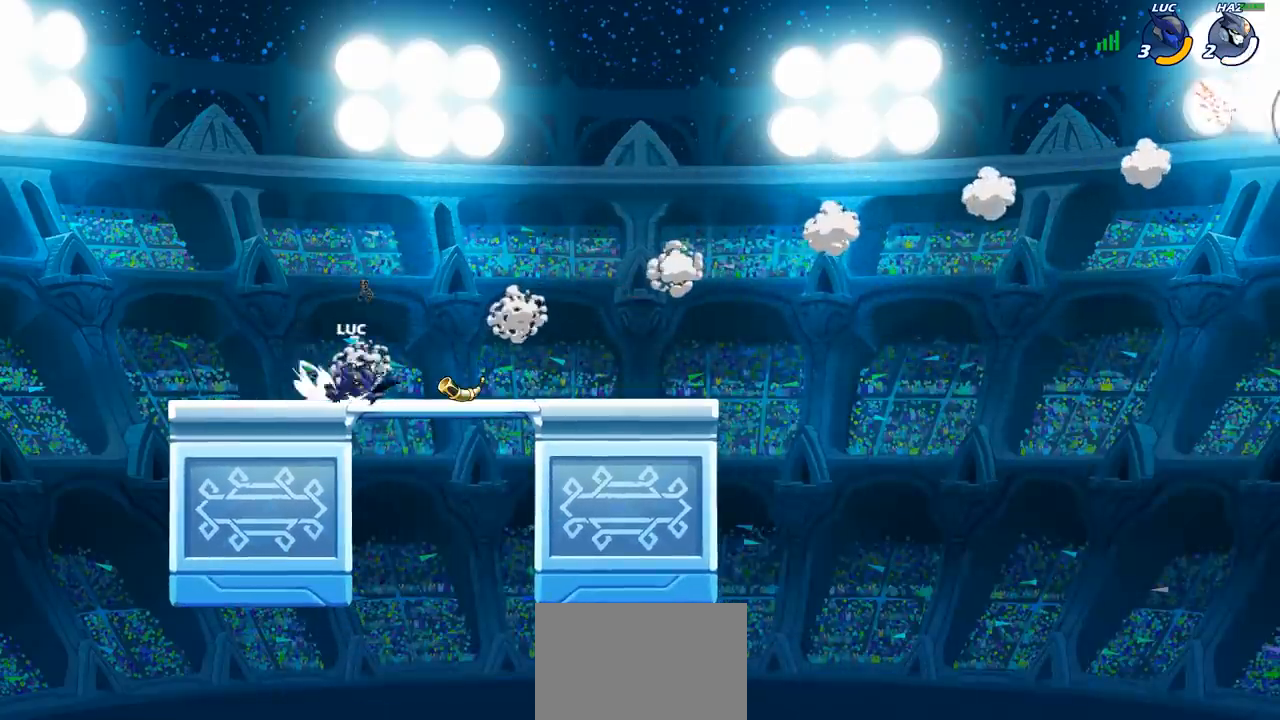
{"buttons": [], "left_stick": "left", "right_stick": "center", "events": [[133, "CROSS", "up"], [133, "R2", "up"], [267, "left_stick", "down-right"], [333, "left_stick", "down-left"], [433, "left_stick", "left"]]}
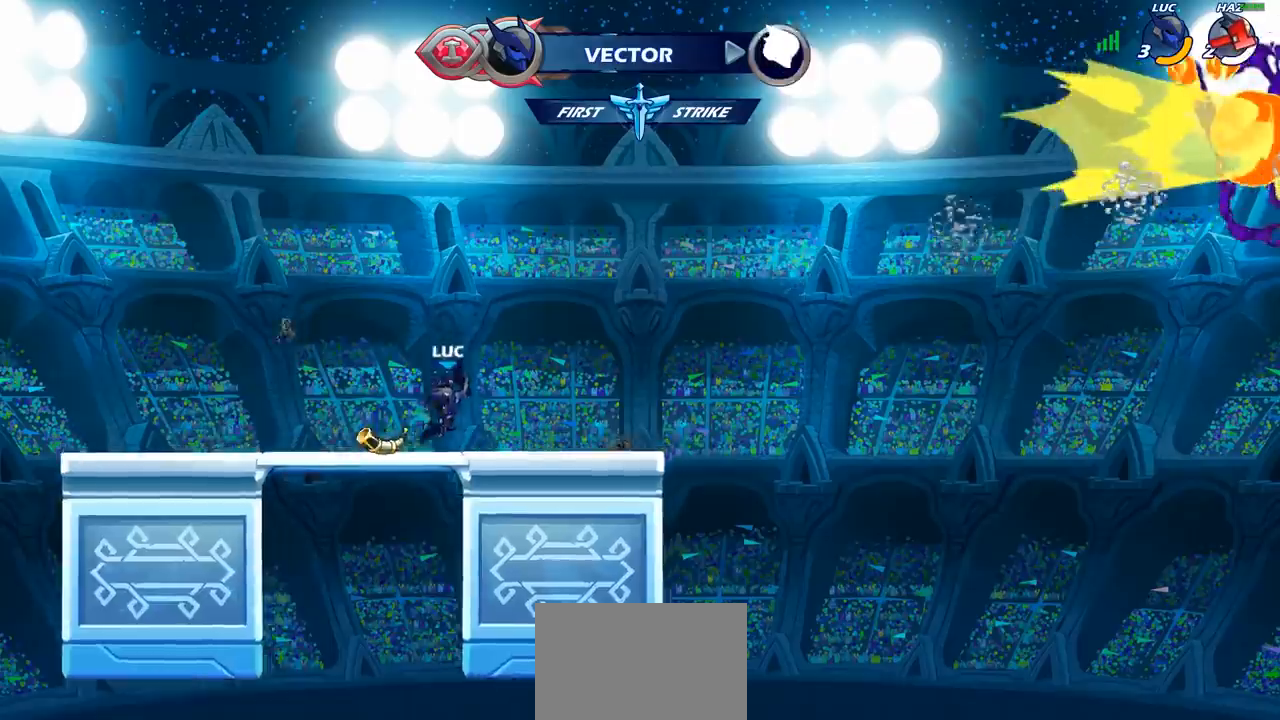
{"buttons": [], "left_stick": "right", "right_stick": "center", "events": [[50, "left_stick", "up-left"], [100, "R2", "down"], [117, "CROSS", "down"], [217, "CROSS", "up"], [233, "R2", "up"], [317, "left_stick", "down-left"], [483, "left_stick", "right"]]}
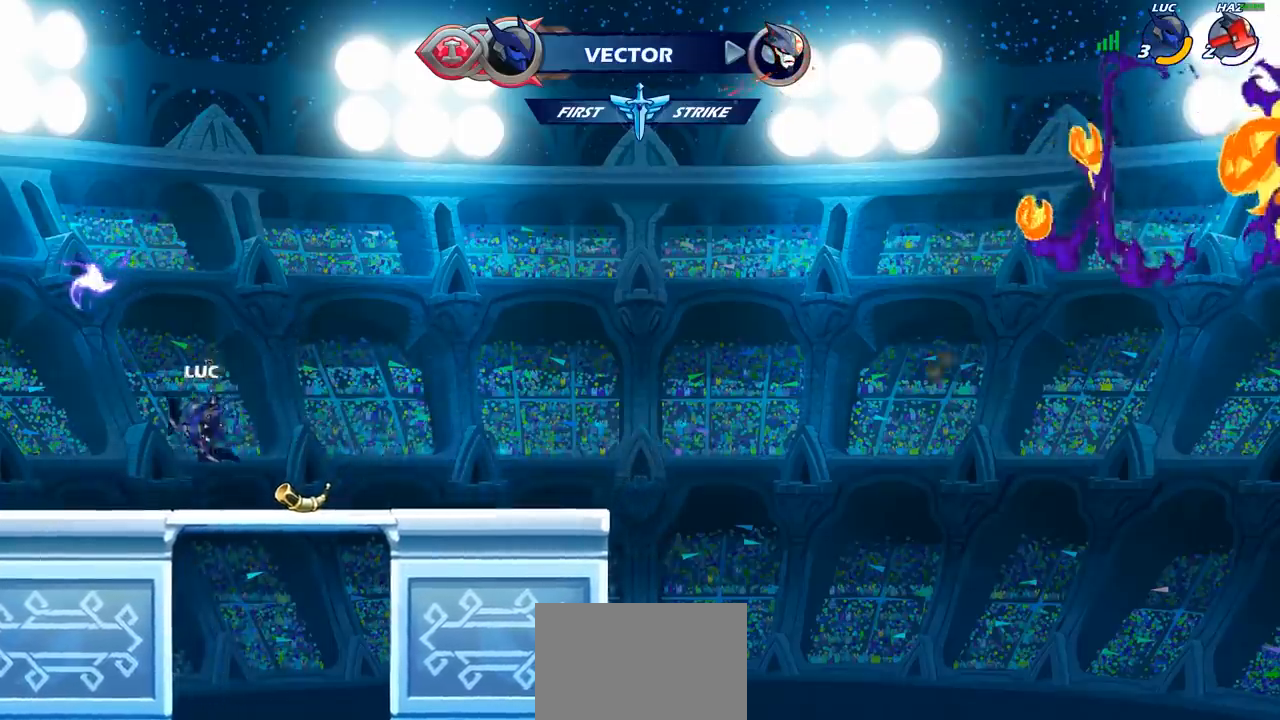
{"buttons": [], "left_stick": "down-left", "right_stick": "center", "events": [[133, "R2", "down"], [167, "CROSS", "down"], [267, "CROSS", "up"], [267, "R2", "up"], [433, "left_stick", "down"], [483, "left_stick", "down-left"]]}
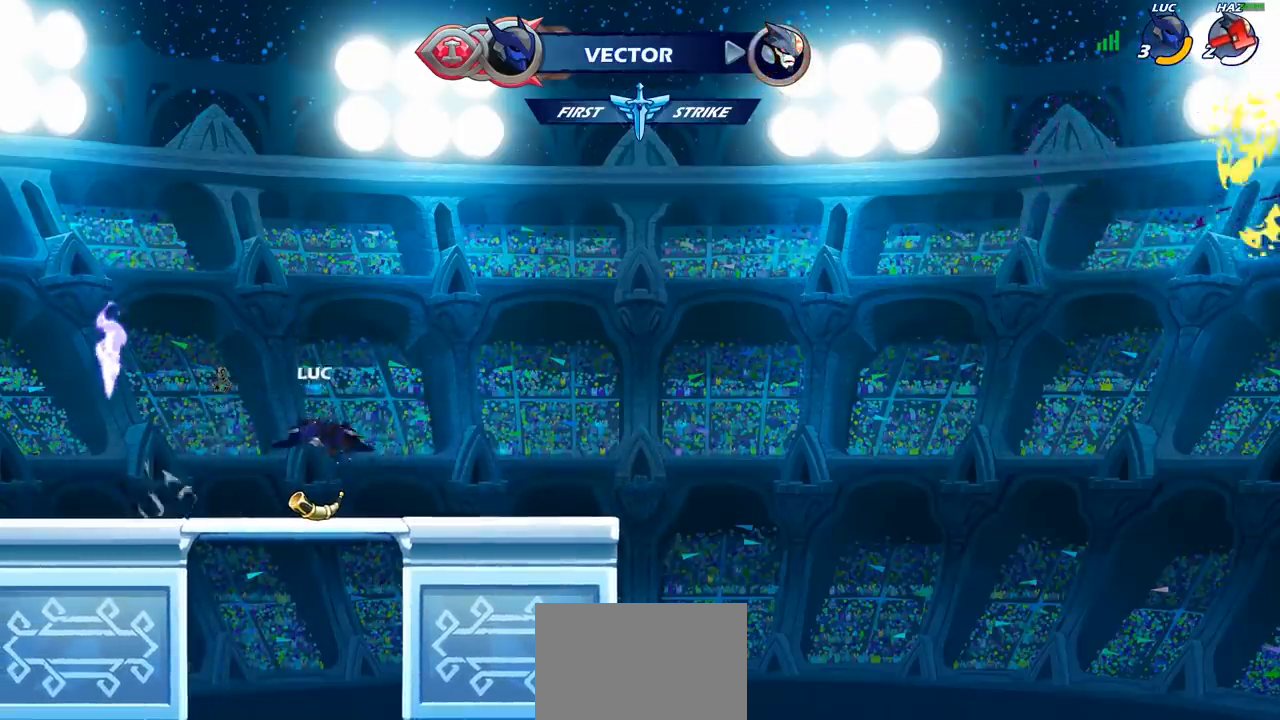
{"buttons": ["CROSS"], "left_stick": "left", "right_stick": "center", "events": [[83, "left_stick", "left"], [167, "R2", "down"], [217, "CROSS", "down"], [300, "CROSS", "up"], [300, "R2", "up"], [467, "CROSS", "down"]]}
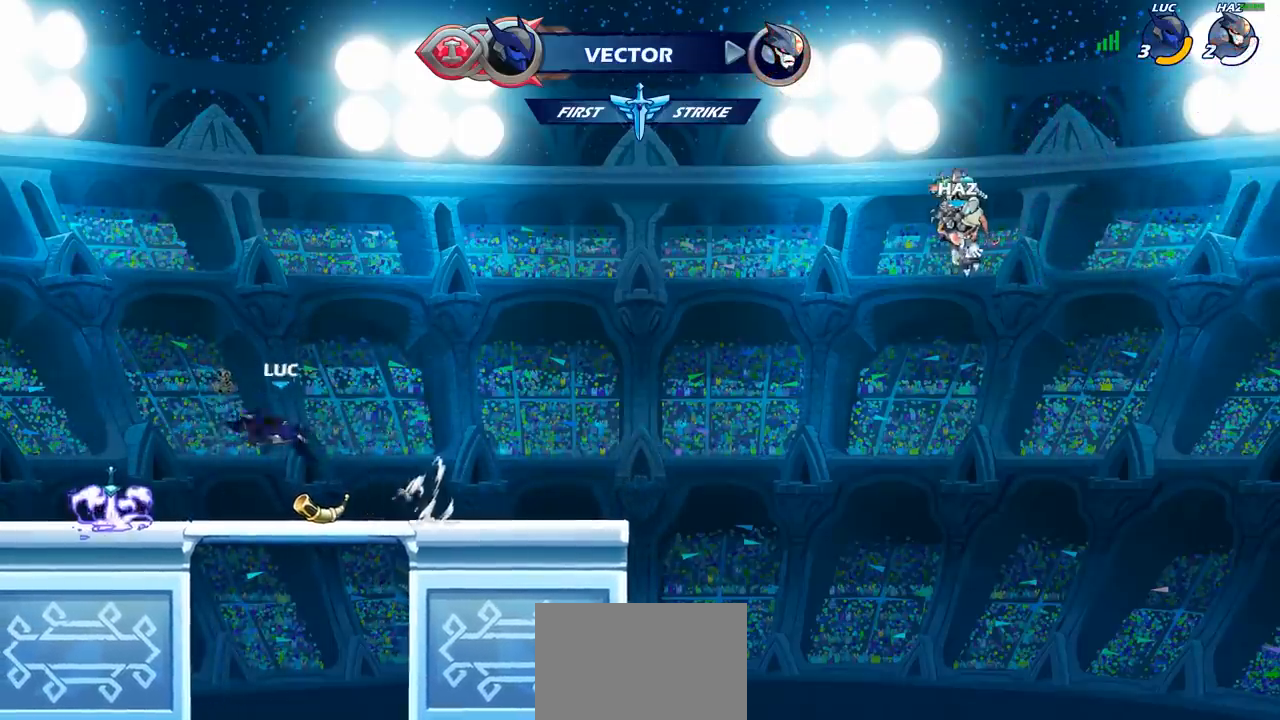
{"buttons": [], "left_stick": "center", "right_stick": "center", "events": [[83, "CIRCLE", "down"], [83, "CROSS", "up"], [150, "left_stick", "center"], [217, "CIRCLE", "up"]]}
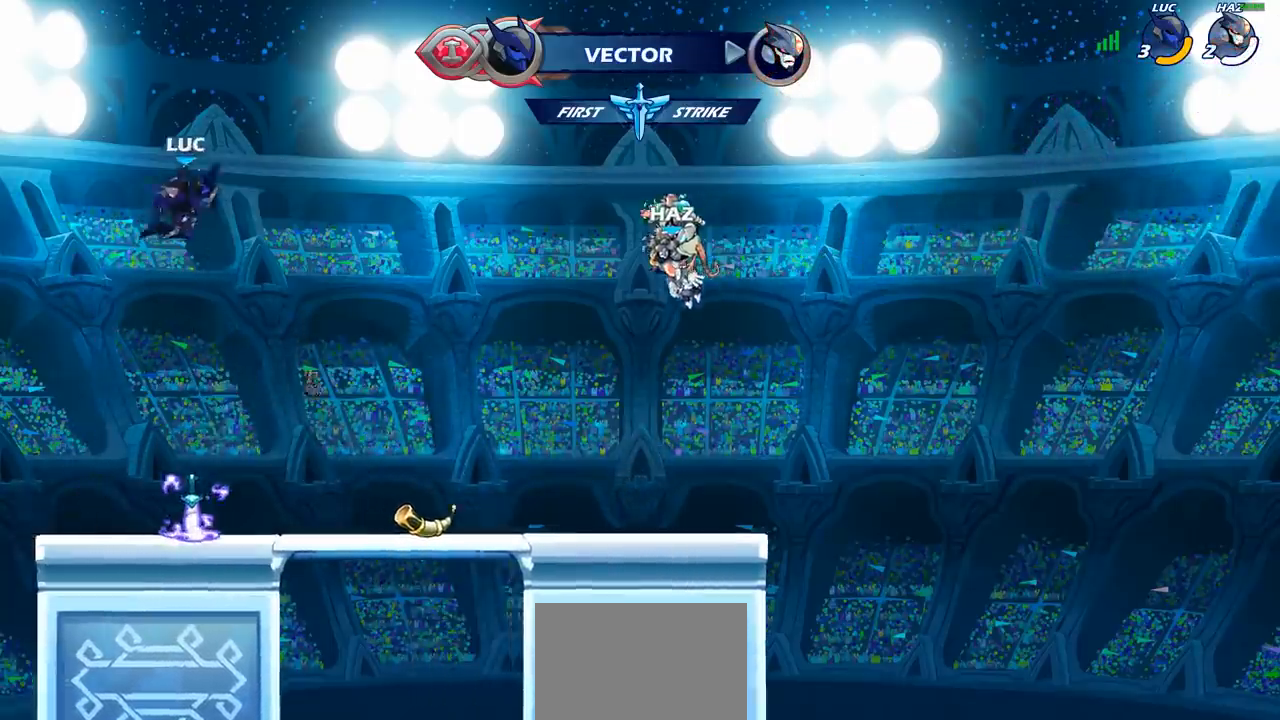
{"buttons": [], "left_stick": "center", "right_stick": "center", "events": [[83, "left_stick", "right"], [333, "left_stick", "up"], [367, "R1", "down"], [433, "R1", "up"], [467, "left_stick", "center"]]}
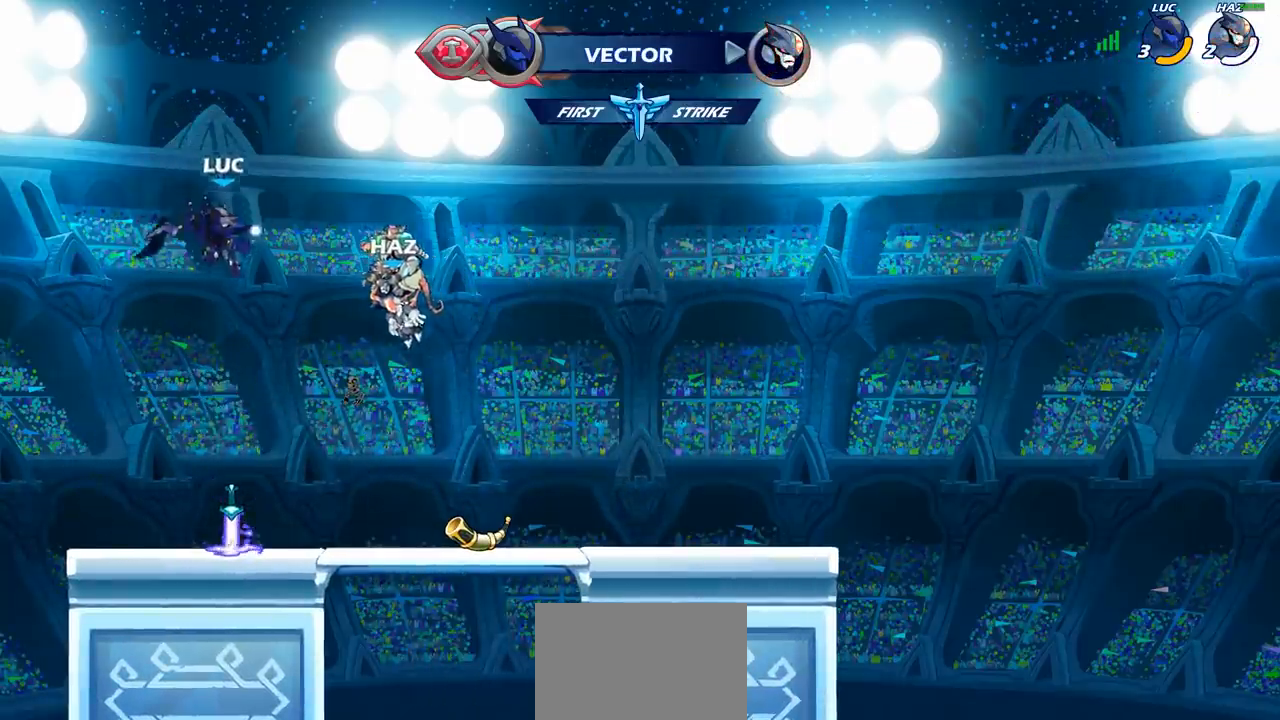
{"buttons": ["R1"], "left_stick": "center", "right_stick": "center", "events": [[467, "R1", "down"]]}
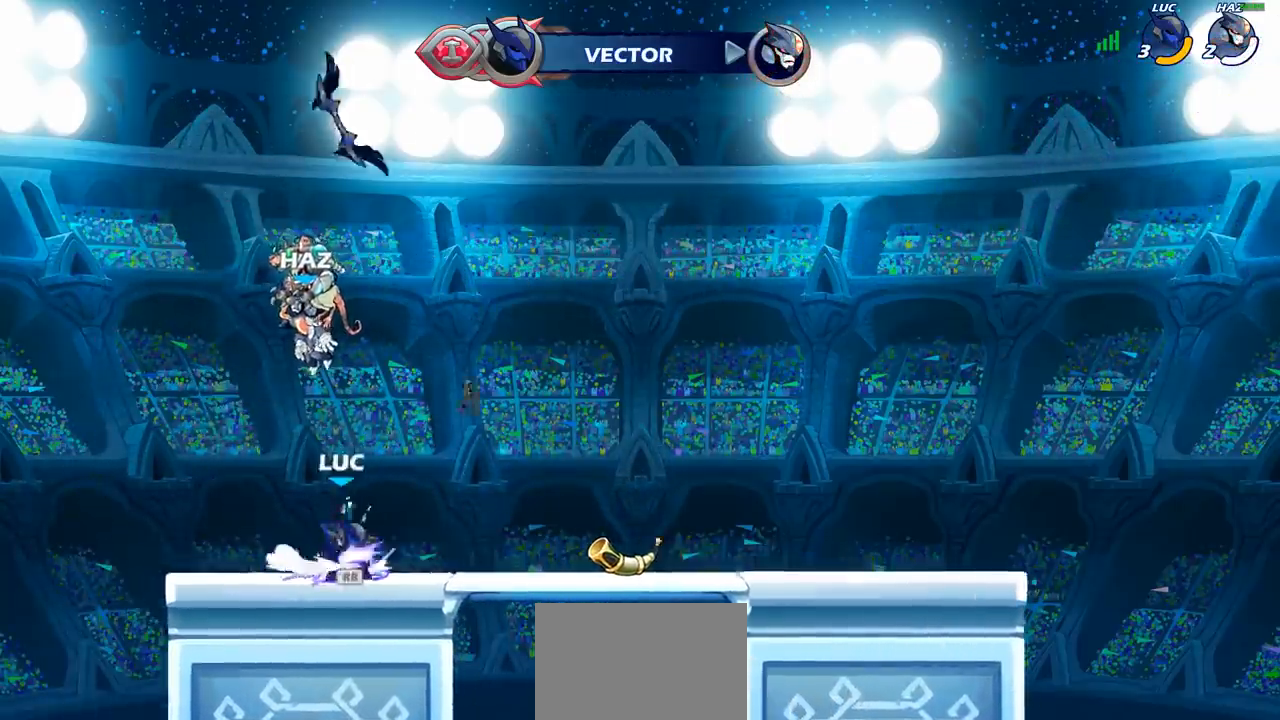
{"buttons": [], "left_stick": "center", "right_stick": "center", "events": [[33, "CROSS", "down"], [83, "CROSS", "up"], [83, "R1", "up"], [250, "left_stick", "up"], [283, "R1", "down"], [350, "R1", "up"], [483, "left_stick", "center"]]}
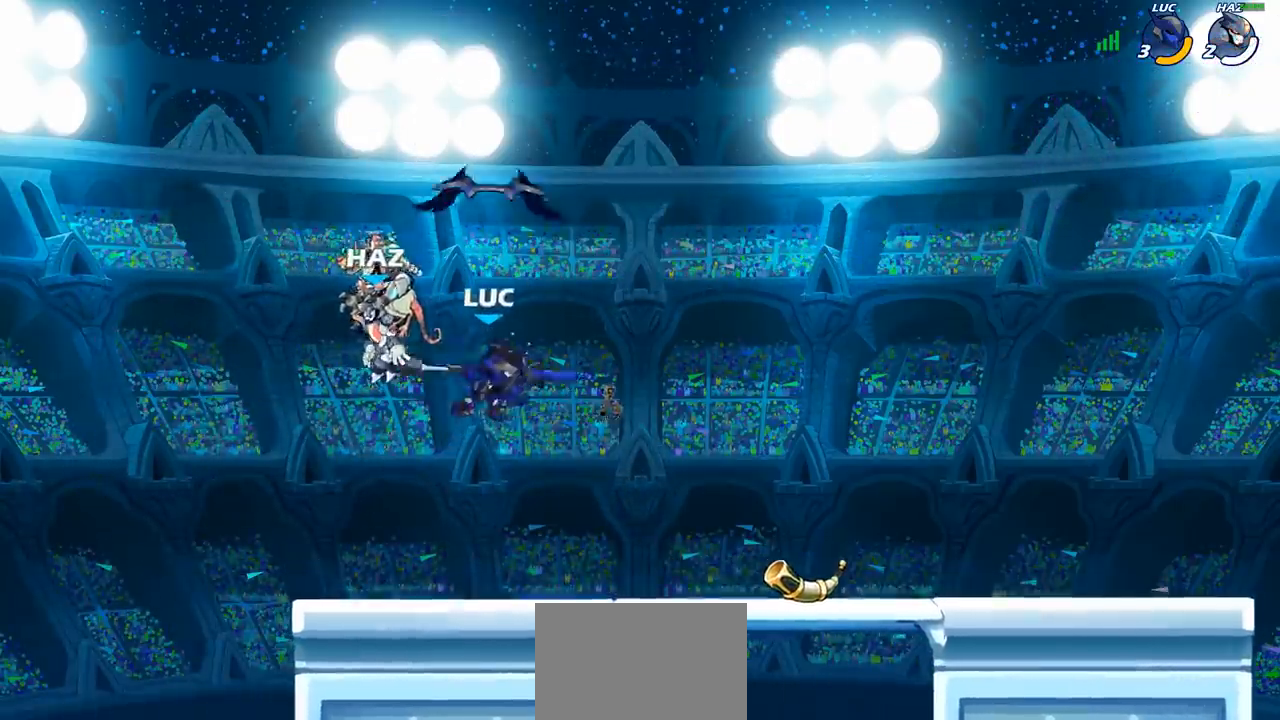
{"buttons": ["R1"], "left_stick": "center", "right_stick": "center", "events": [[400, "R1", "down"]]}
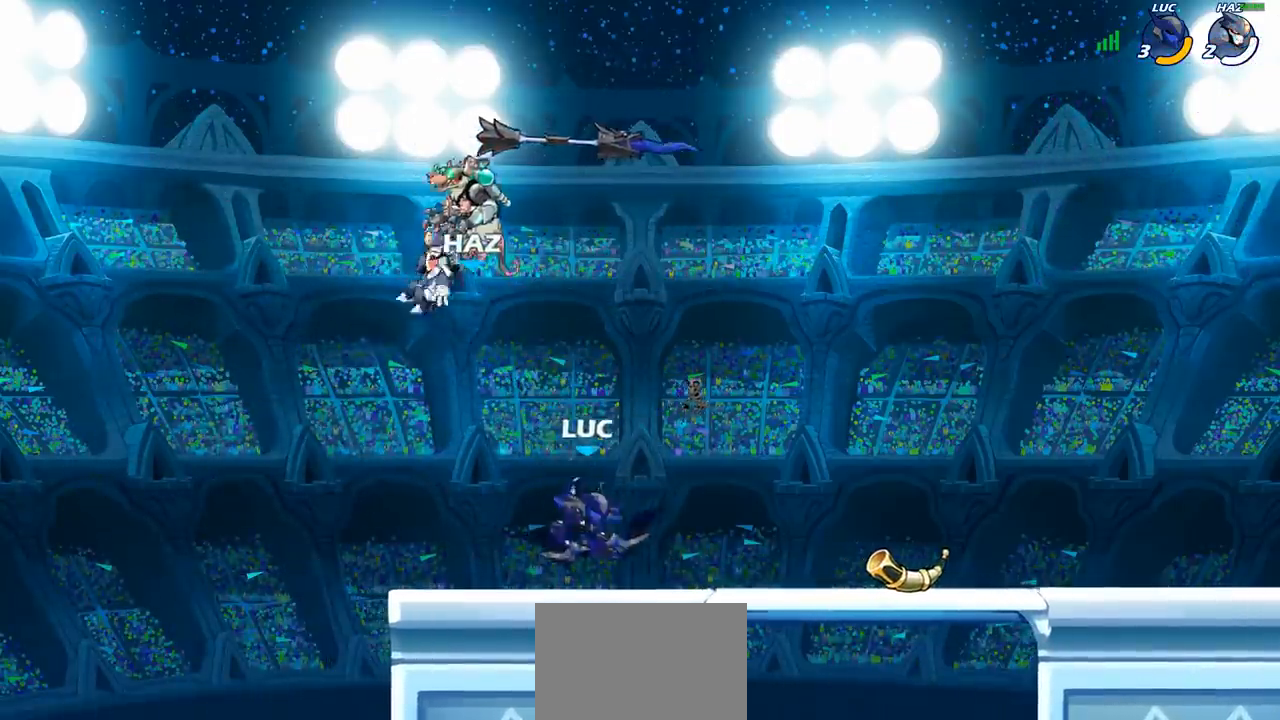
{"buttons": [], "left_stick": "down-right", "right_stick": "center", "events": [[33, "R1", "up"], [67, "CROSS", "down"], [200, "CROSS", "up"], [283, "left_stick", "up-left"], [383, "left_stick", "down-left"], [500, "left_stick", "down-right"]]}
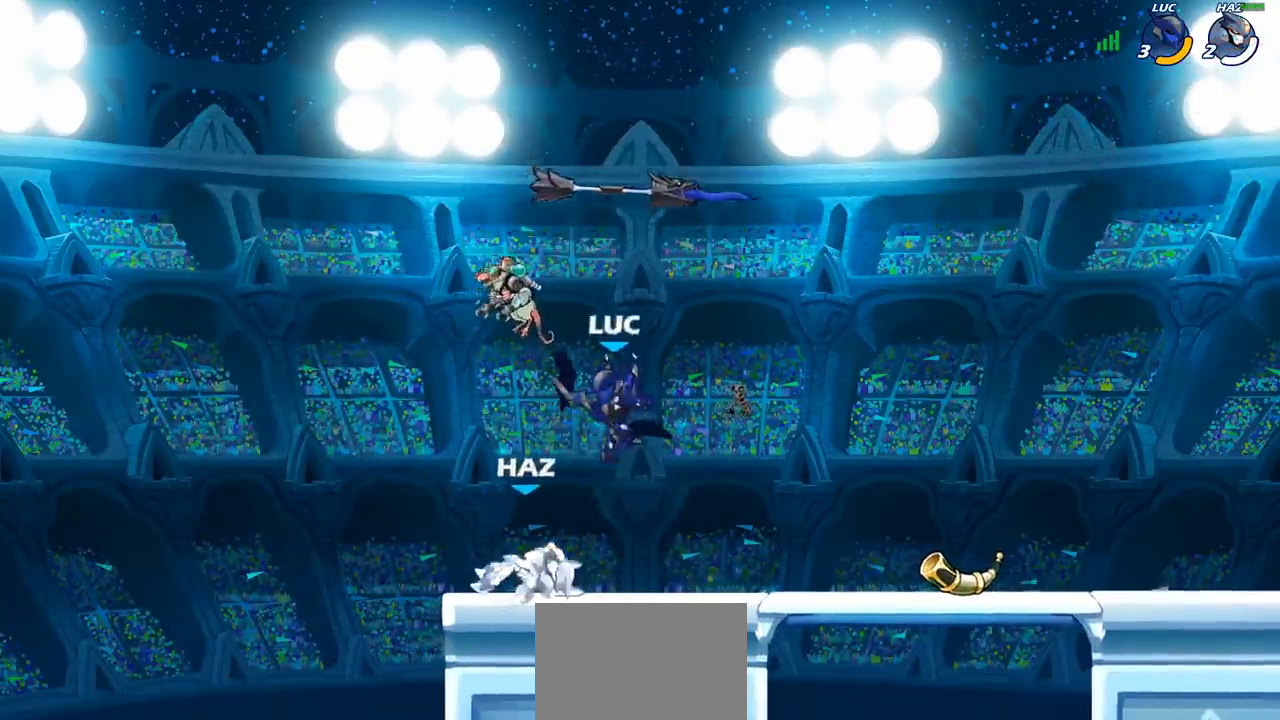
{"buttons": [], "left_stick": "left", "right_stick": "center", "events": [[17, "SQUARE", "down"], [100, "SQUARE", "up"], [100, "left_stick", "up-left"], [150, "left_stick", "left"]]}
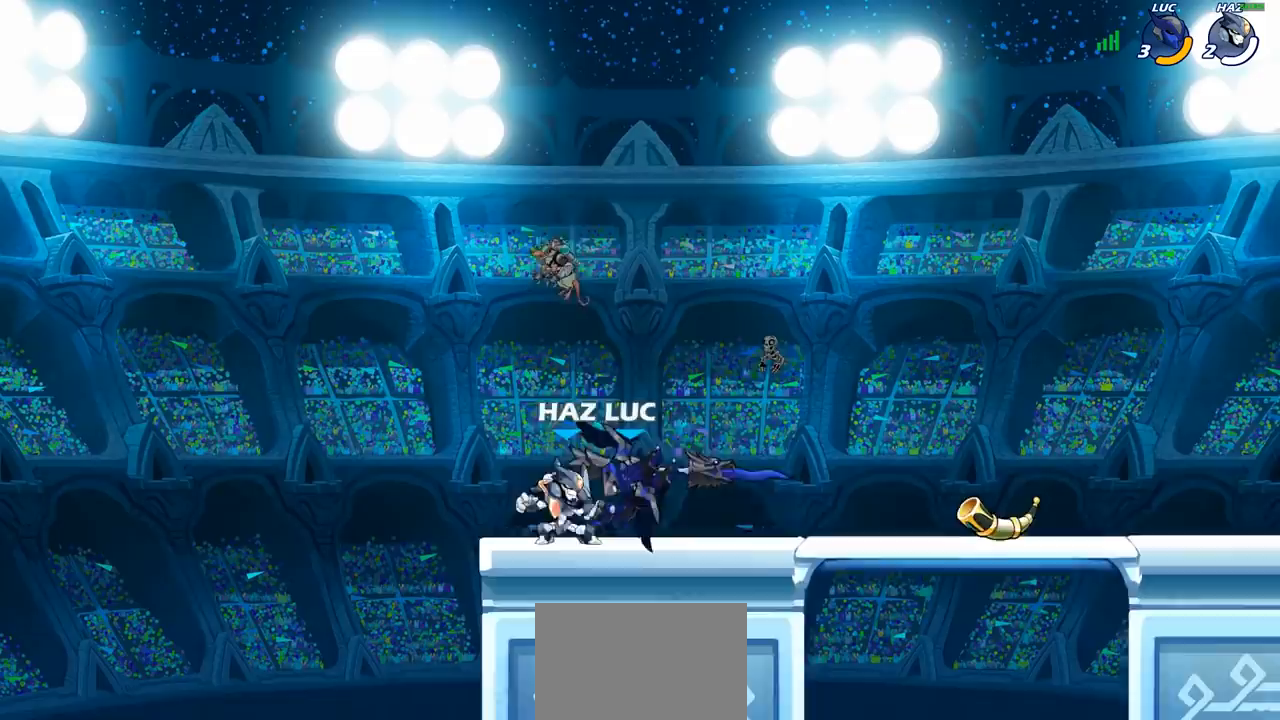
{"buttons": [], "left_stick": "down-left", "right_stick": "center", "events": [[100, "left_stick", "up-right"], [167, "CROSS", "down"], [250, "R2", "down"], [283, "CROSS", "up"], [383, "R2", "up"], [450, "left_stick", "up-left"], [500, "left_stick", "down-left"]]}
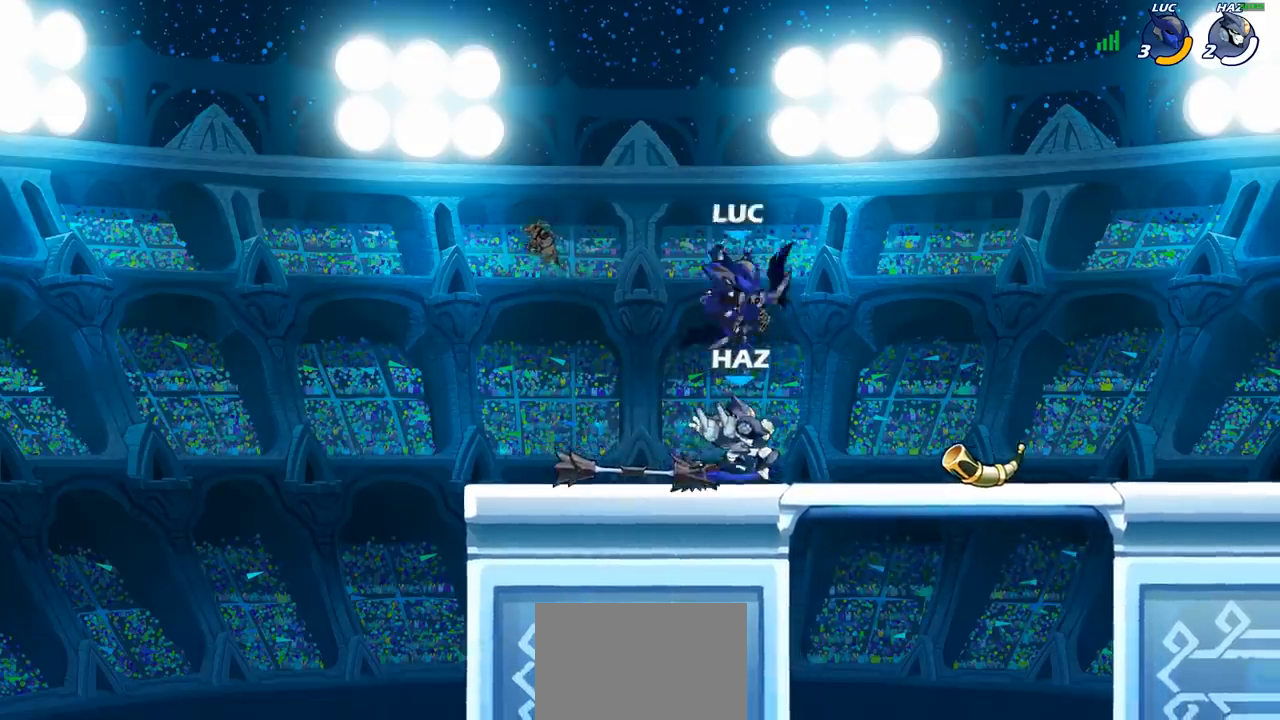
{"buttons": [], "left_stick": "left", "right_stick": "center", "events": [[183, "left_stick", "center"], [200, "SQUARE", "down"], [333, "SQUARE", "up"], [383, "left_stick", "left"]]}
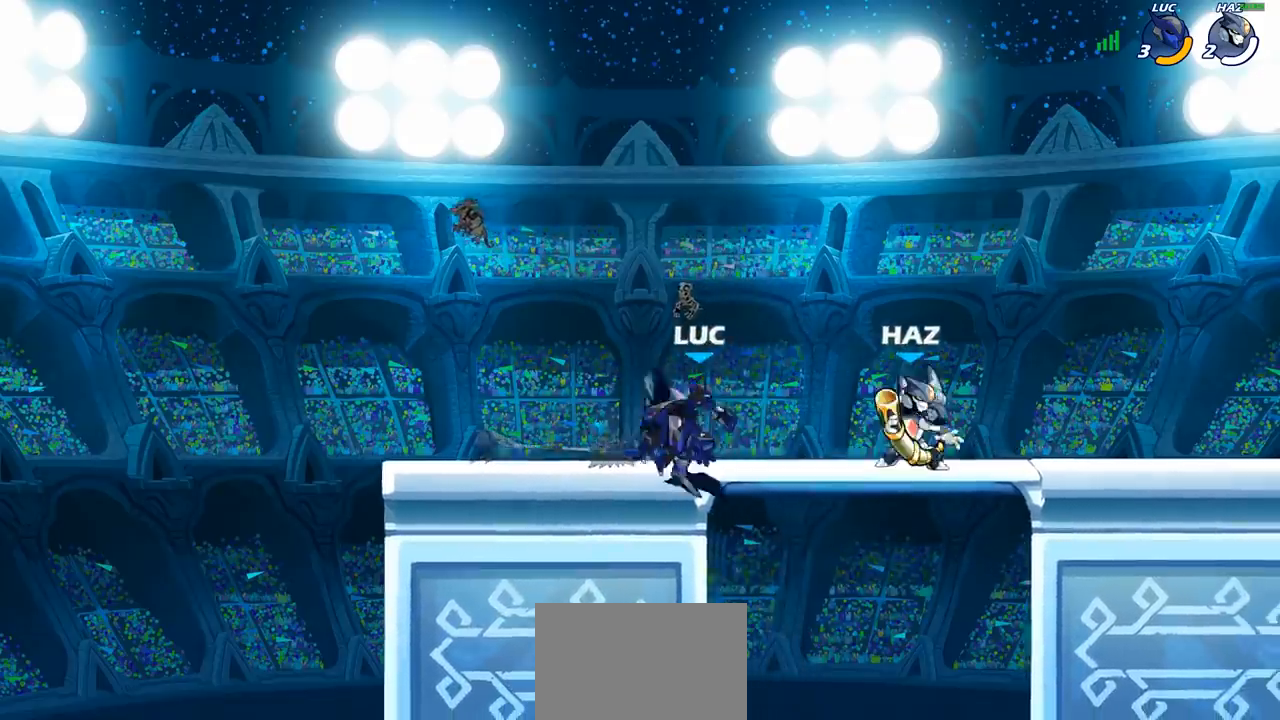
{"buttons": [], "left_stick": "right", "right_stick": "center", "events": [[300, "left_stick", "right"], [383, "SQUARE", "down"], [483, "SQUARE", "up"]]}
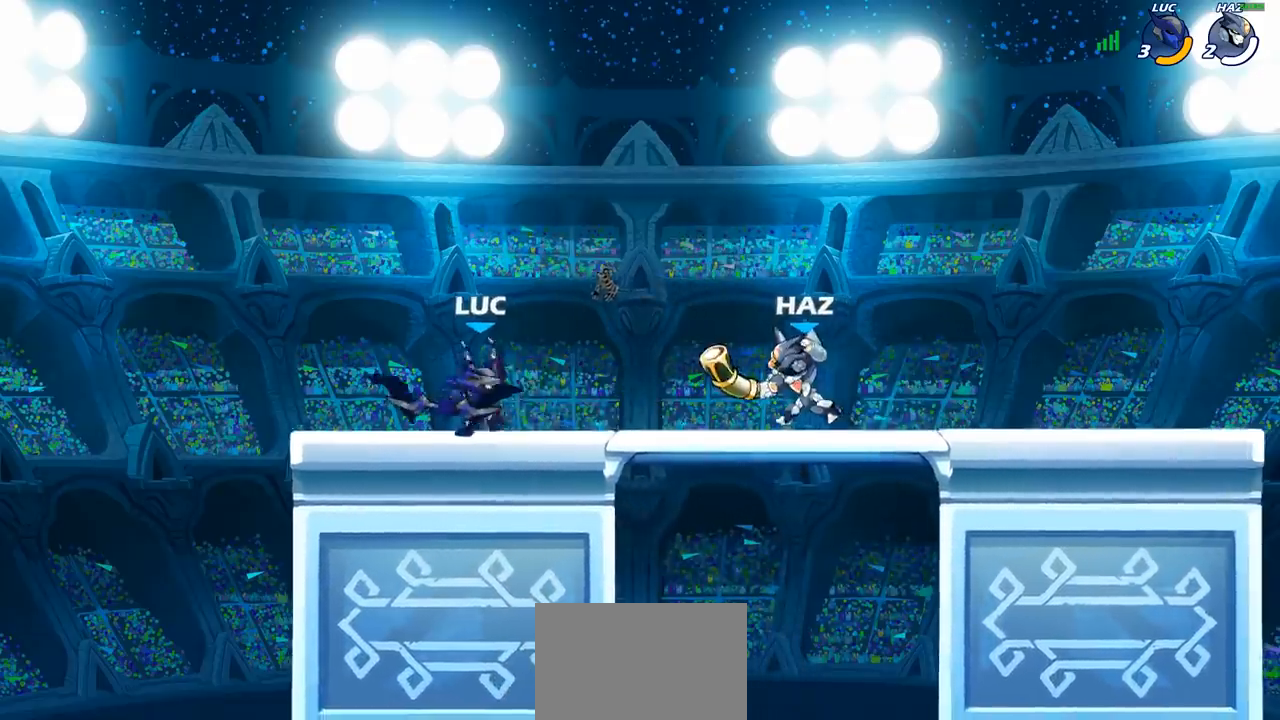
{"buttons": [], "left_stick": "right", "right_stick": "center", "events": [[167, "left_stick", "center"], [317, "left_stick", "right"]]}
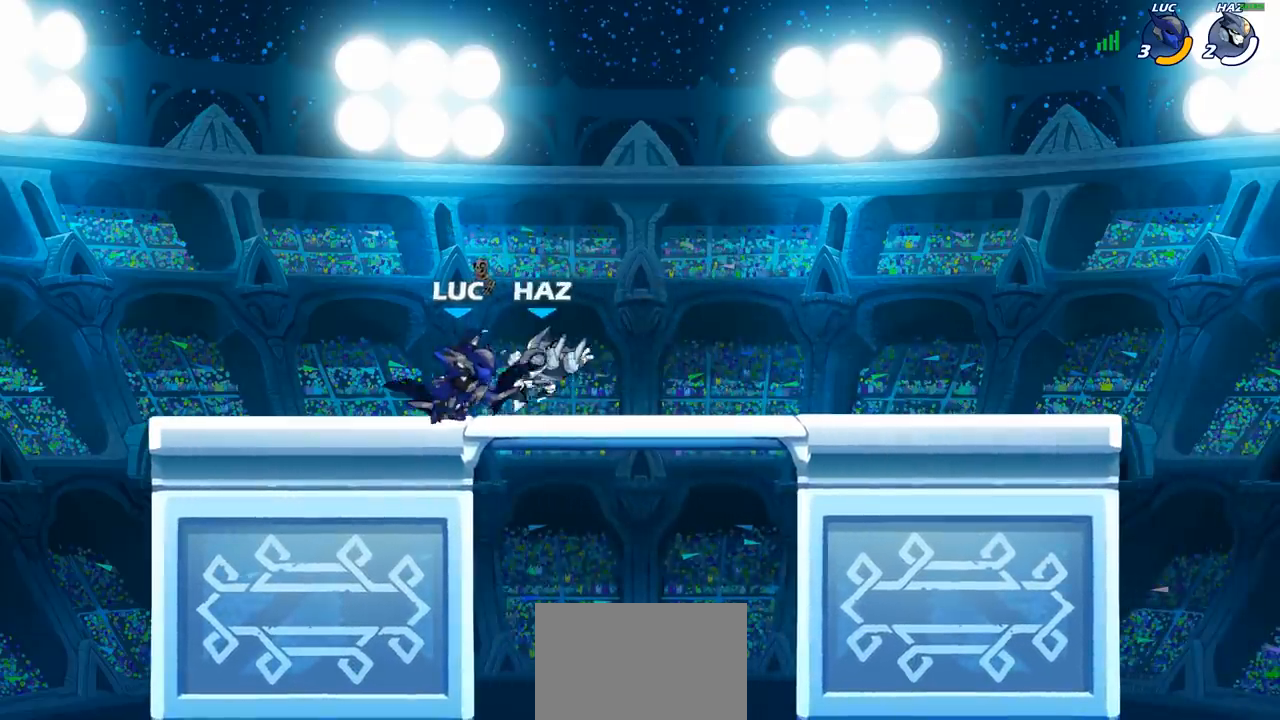
{"buttons": ["CIRCLE", "R2"], "left_stick": "center", "right_stick": "center", "events": [[83, "left_stick", "down"], [167, "left_stick", "down-left"], [333, "left_stick", "center"], [417, "R2", "down"], [467, "CIRCLE", "down"]]}
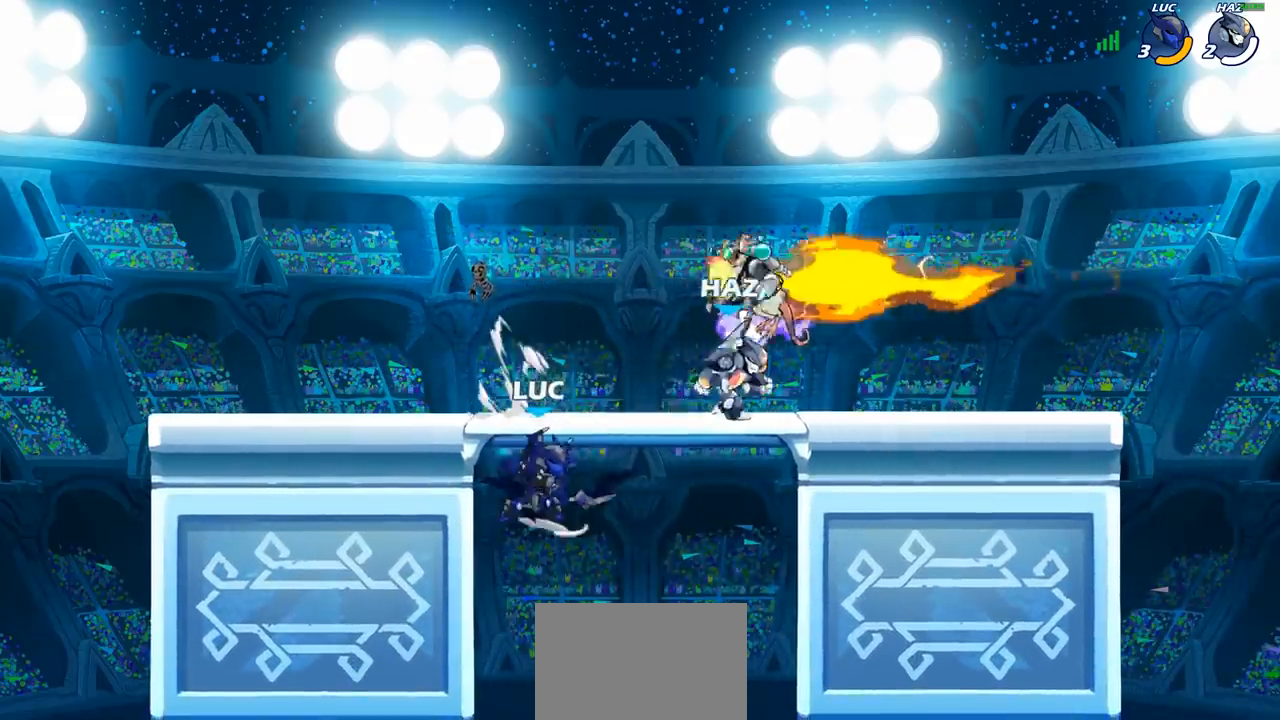
{"buttons": [], "left_stick": "center", "right_stick": "center", "events": [[167, "R2", "up"], [200, "CIRCLE", "up"]]}
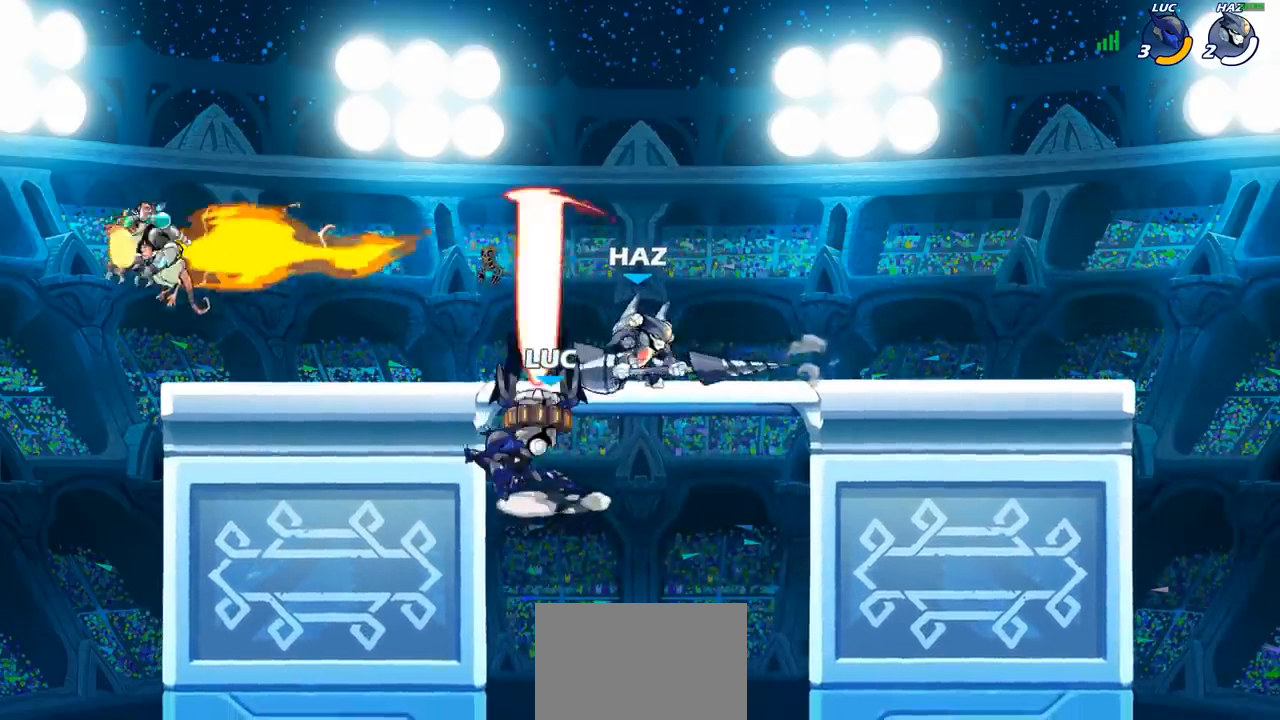
{"buttons": ["CROSS", "SQUARE"], "left_stick": "center", "right_stick": "center", "events": [[467, "CROSS", "down"], [500, "SQUARE", "down"]]}
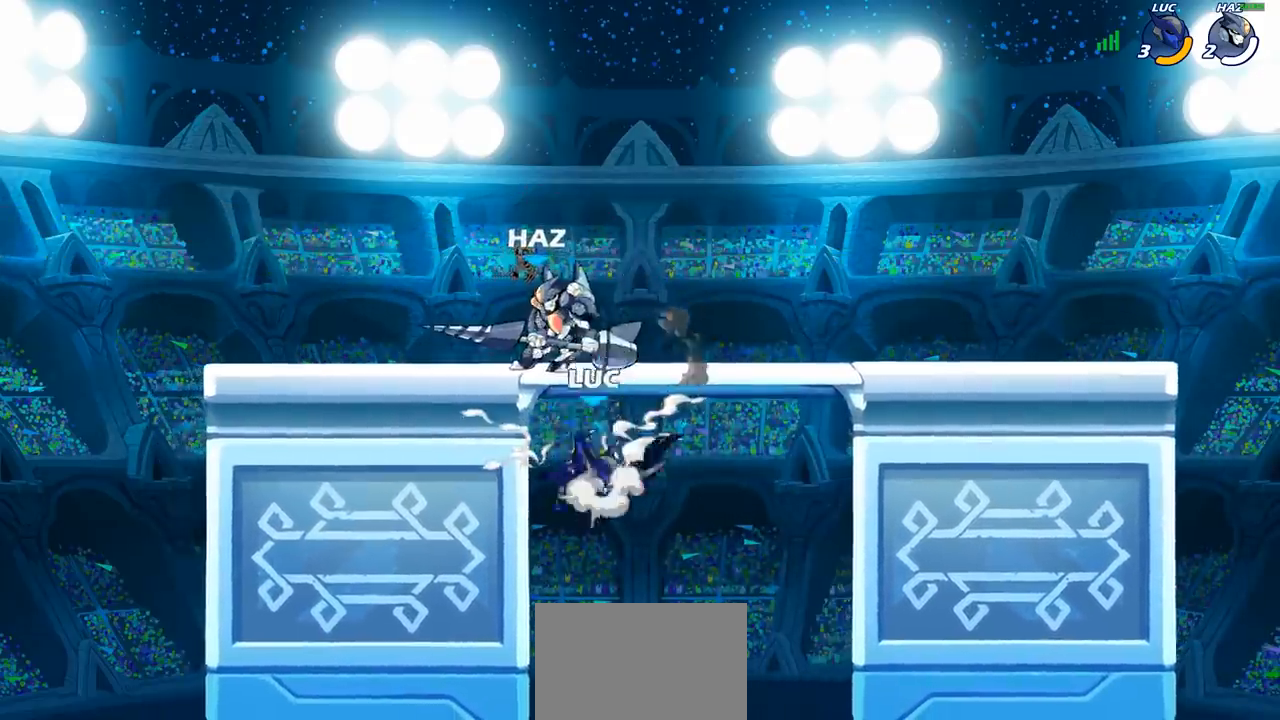
{"buttons": [], "left_stick": "left", "right_stick": "center", "events": [[17, "right_stick", "down-left"], [33, "CROSS", "up"], [50, "SQUARE", "up"], [67, "right_stick", "center"], [167, "left_stick", "left"]]}
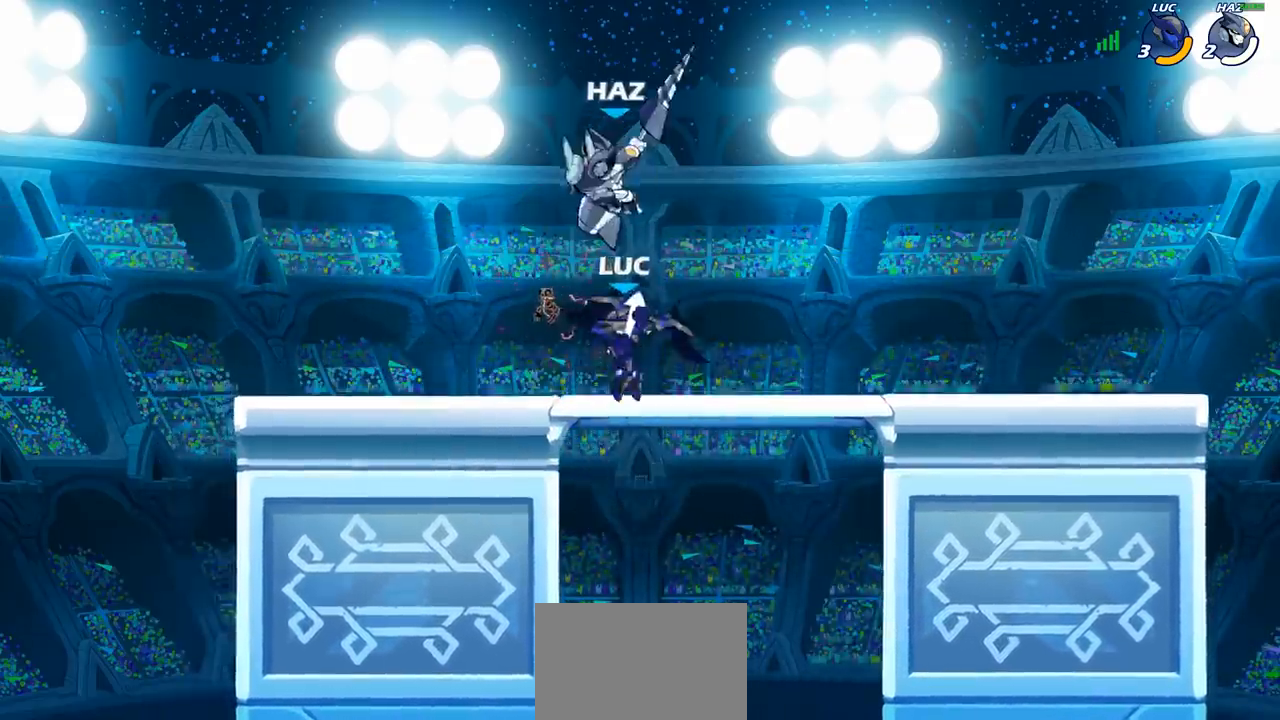
{"buttons": [], "left_stick": "down-left", "right_stick": "center", "events": [[83, "left_stick", "up-left"], [283, "left_stick", "left"], [317, "CROSS", "down"], [417, "CROSS", "up"], [467, "left_stick", "down-left"]]}